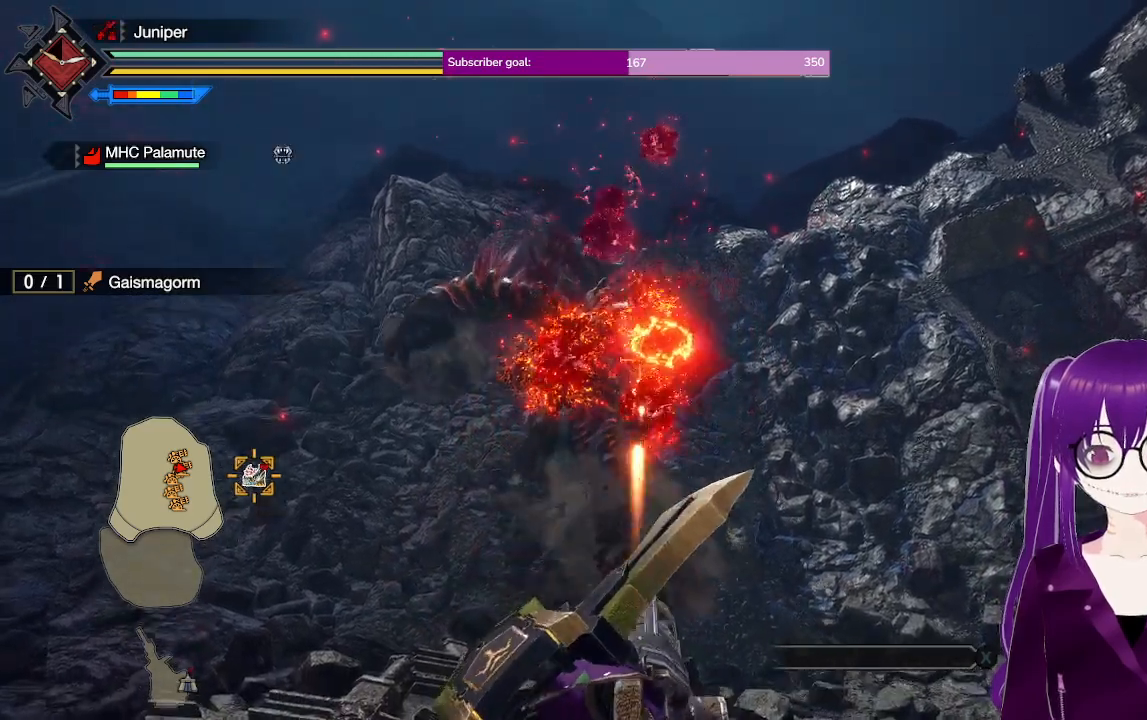
Gameplay with a controller (Xbox layout); each line is a JSON object with the inputs held at the frame after it (dt_ms = milliseconds from this image to that frame). "events" lists button and stick changes between this image and that frame as [ms after this image, input, new state], when the widget could be followed in between. Not read: L3 R3.
{"dt_ms": 1000, "buttons": ["R2"], "left_stick": "left", "right_stick": "center"}
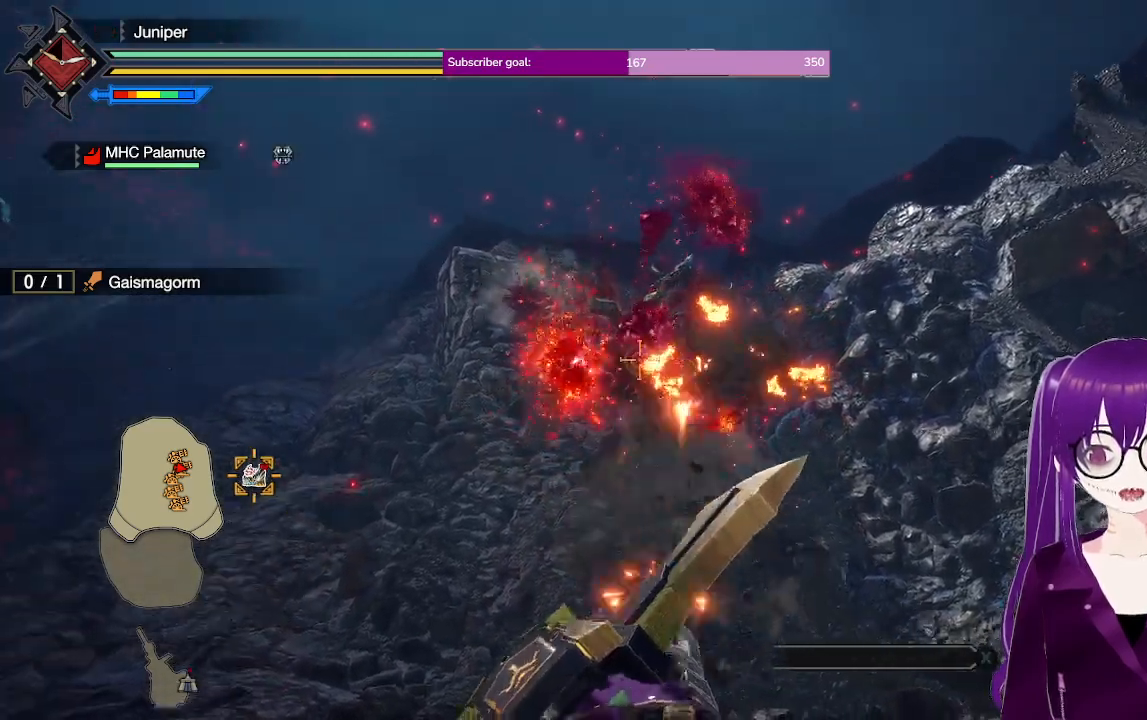
{"dt_ms": 500, "buttons": ["R2"], "left_stick": "center", "right_stick": "center", "events": [[17, "left_stick", "center"], [117, "left_stick", "right"], [233, "left_stick", "center"]]}
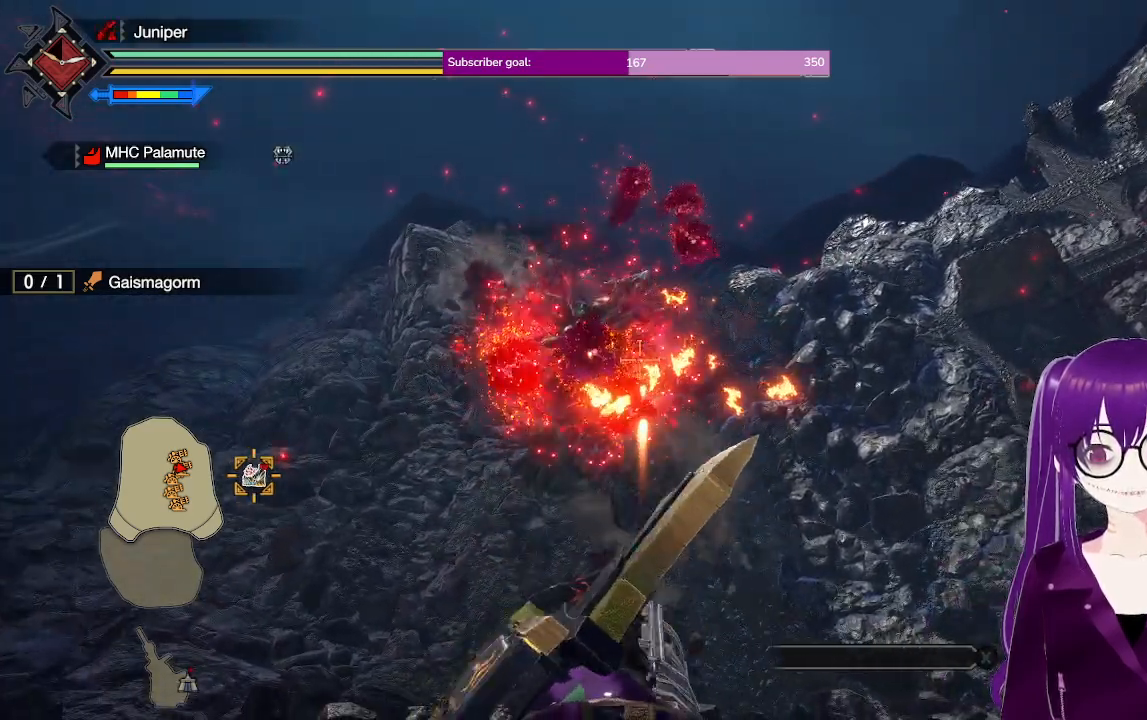
{"dt_ms": 1000, "buttons": ["R2"], "left_stick": "center", "right_stick": "center"}
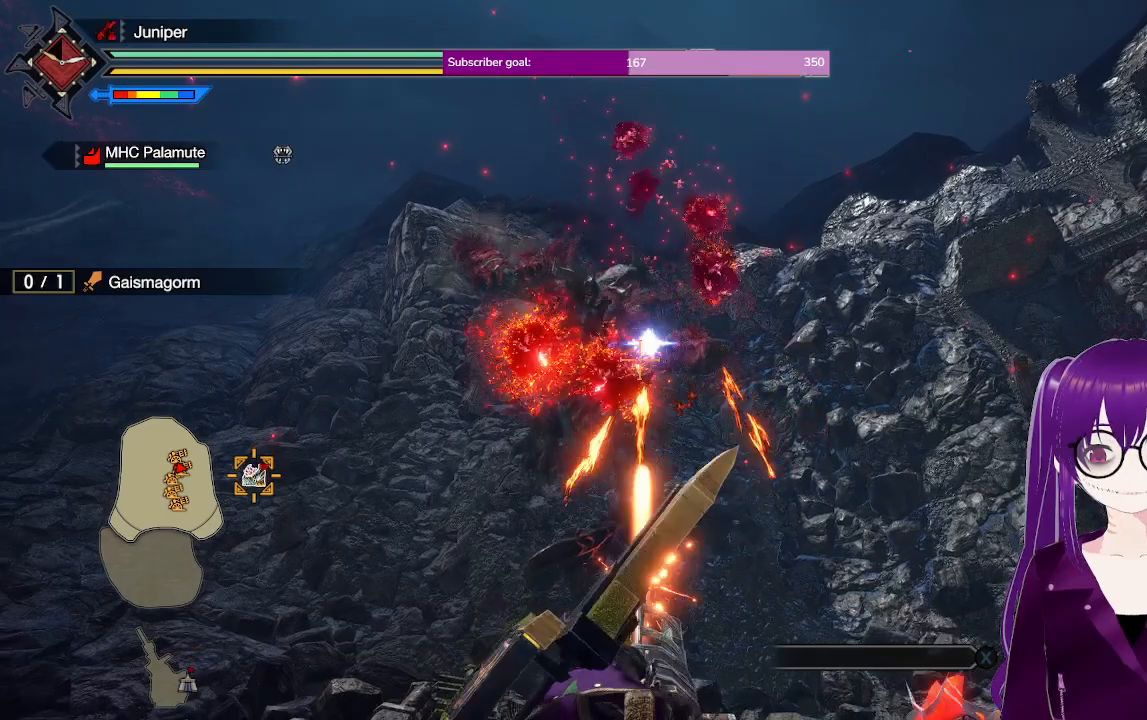
{"dt_ms": 500, "buttons": ["R2"], "left_stick": "center", "right_stick": "center", "events": [[267, "left_stick", "left"], [333, "left_stick", "center"]]}
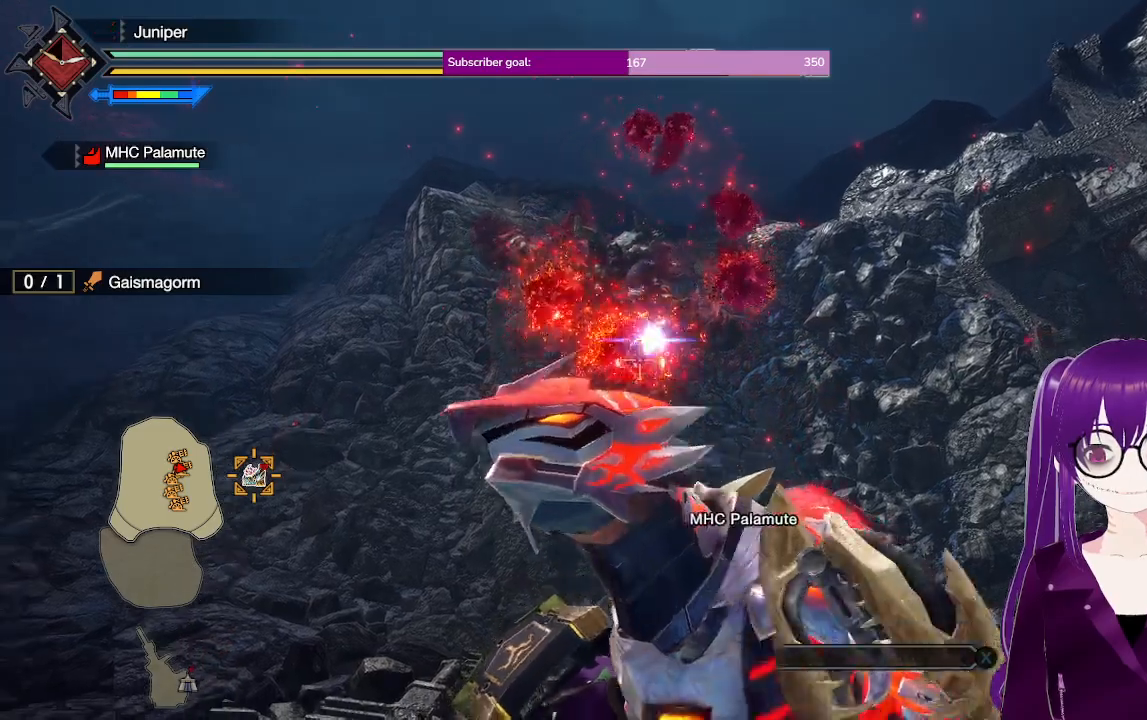
{"dt_ms": 500, "buttons": ["R2"], "left_stick": "center", "right_stick": "center", "events": []}